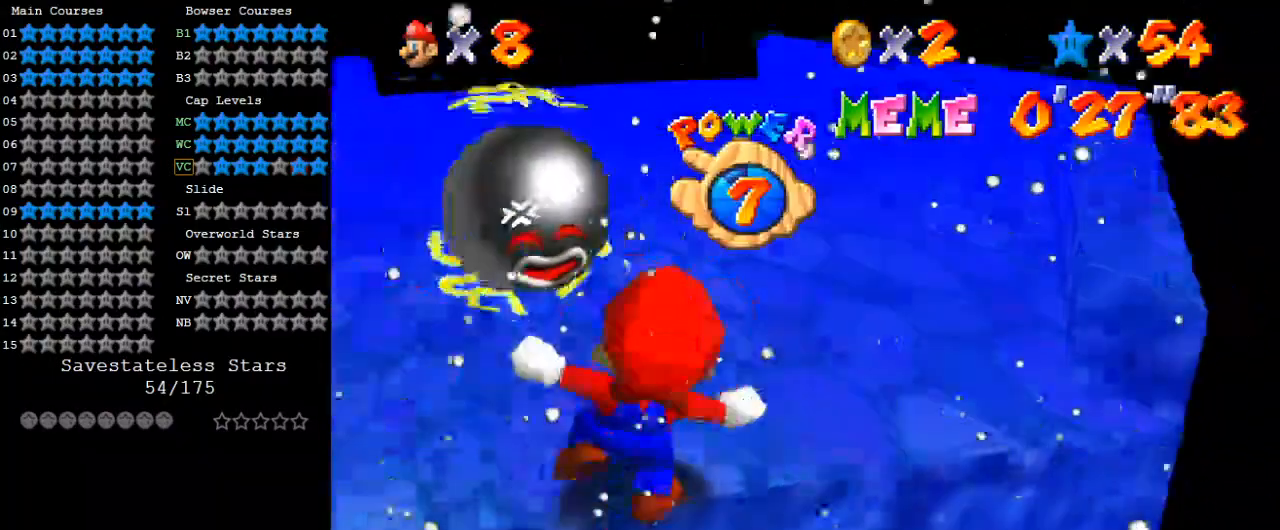
Gameplay with keyboard; each line is a JSON object with the keys held at the frame after it. "events" lists presses ("down") and releases ("up") of "a", "c", "ctrl", "d", "down", "left", "return", "right", "s", "shift", "up", "w", "x" and "y" between this image and that frame as [ms after this image, input, new state], when the widget could be followed in between. No other keys are recorded. Mouse input is not recorded.
{"keys": [], "events": []}
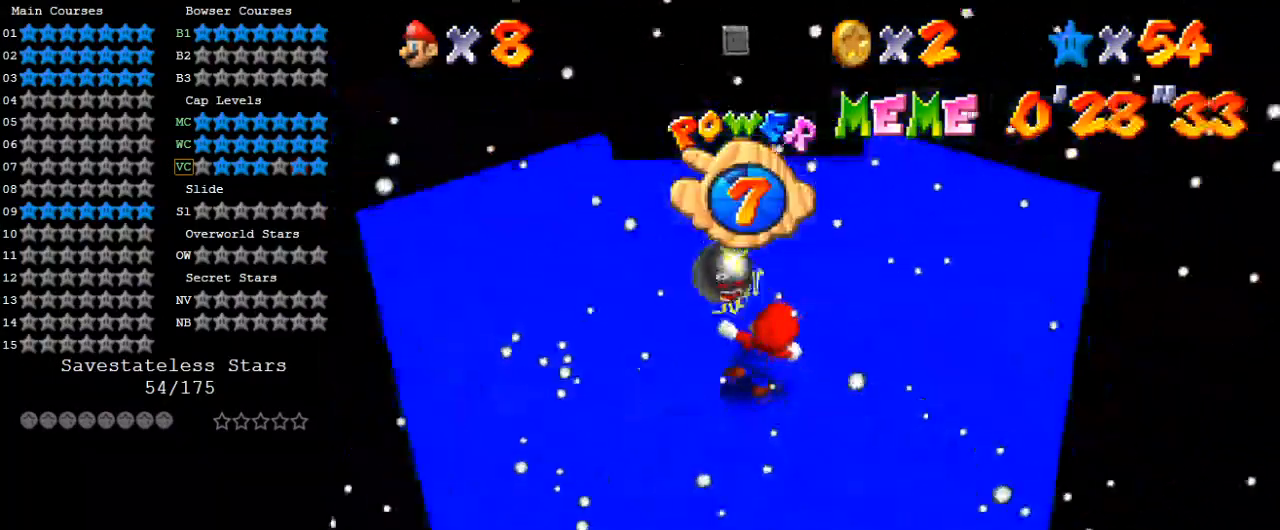
{"keys": ["shift"], "events": [[500, "shift", "down"]]}
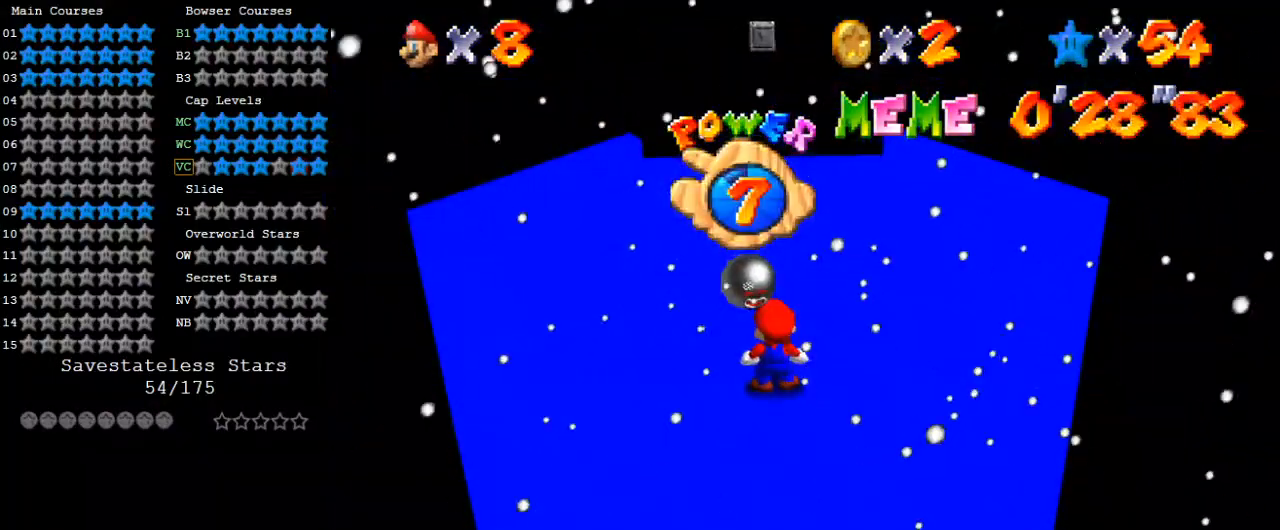
{"keys": [], "events": [[100, "shift", "up"], [167, "left", "down"], [200, "left", "up"]]}
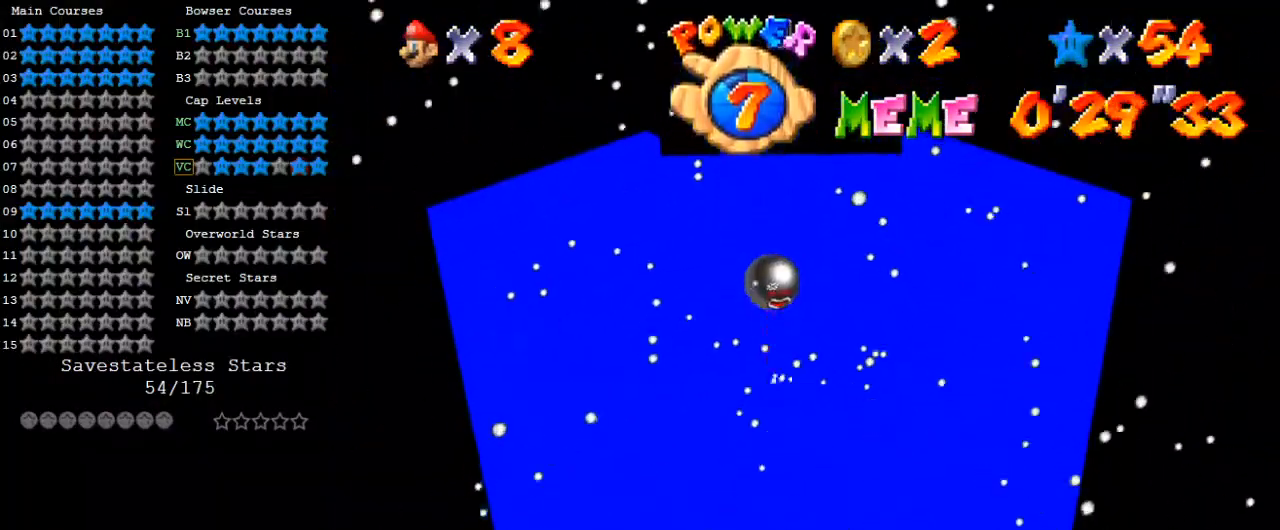
{"keys": ["up"], "events": [[67, "ctrl", "down"], [133, "up", "down"], [200, "ctrl", "up"]]}
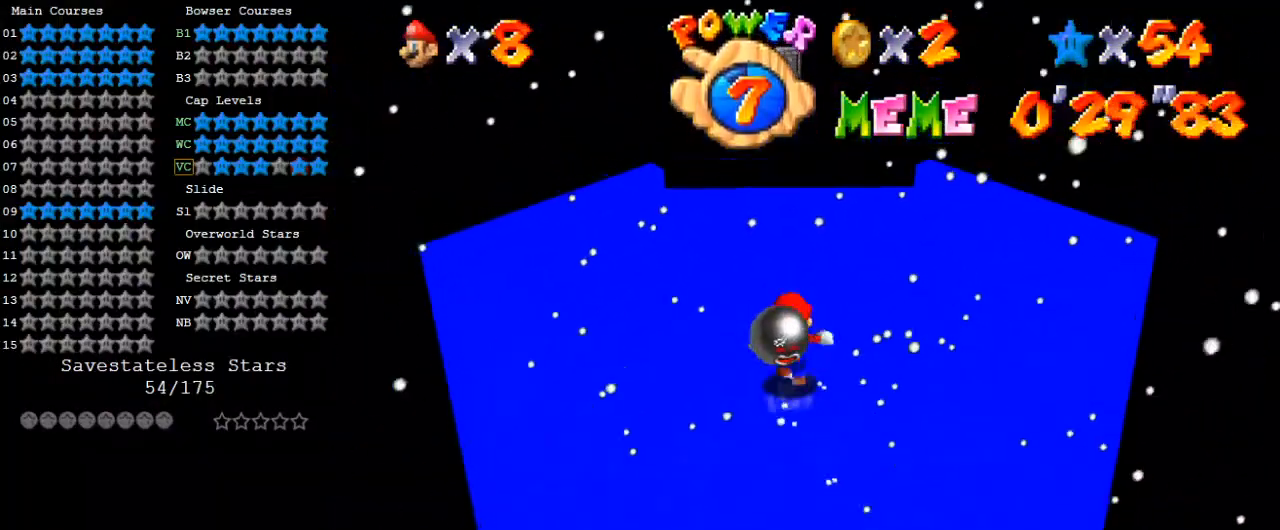
{"keys": ["up"], "events": []}
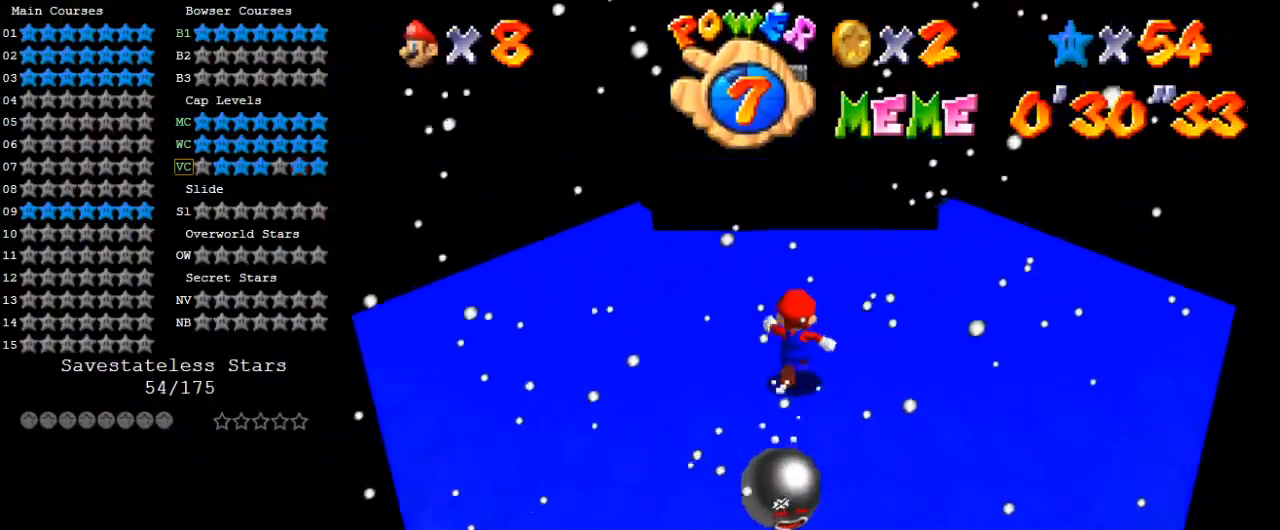
{"keys": ["up"], "events": []}
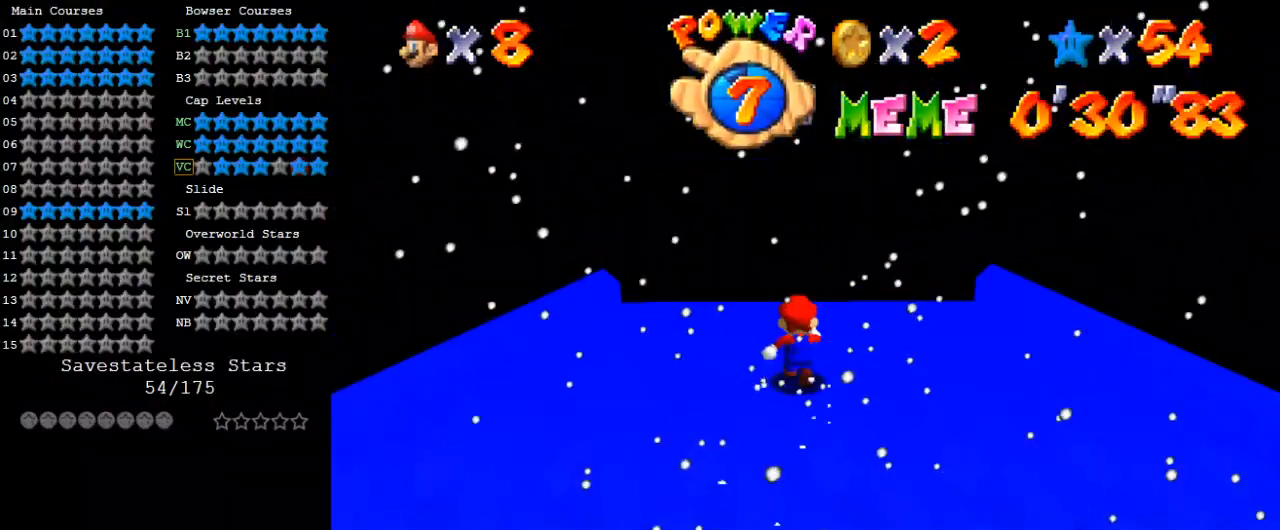
{"keys": ["shift", "up", "y"], "events": [[100, "shift", "down"], [100, "y", "down"]]}
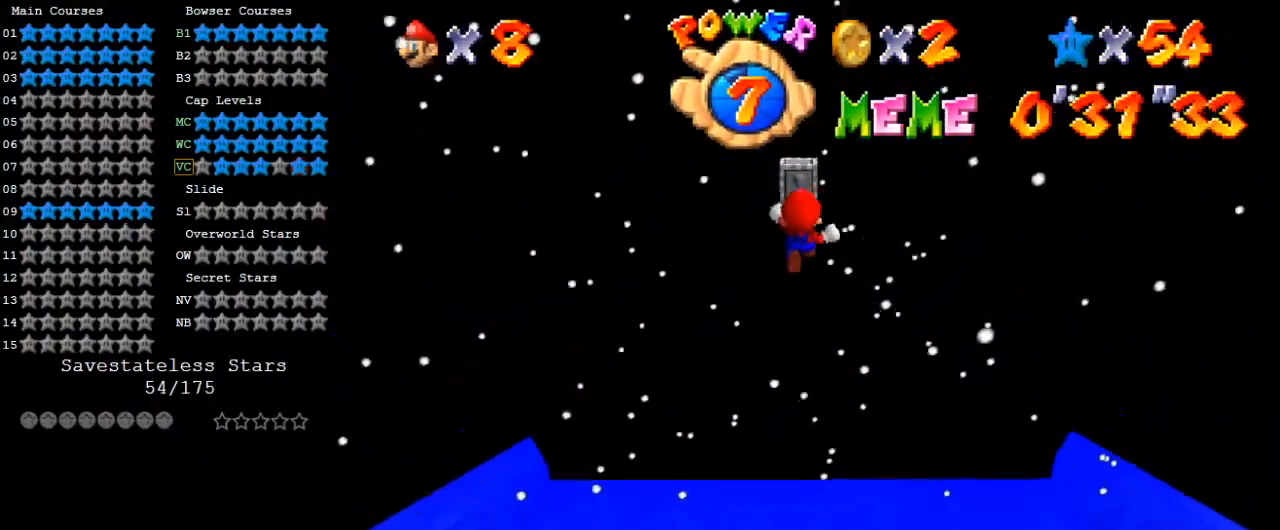
{"keys": ["up"], "events": [[433, "shift", "up"], [500, "y", "up"]]}
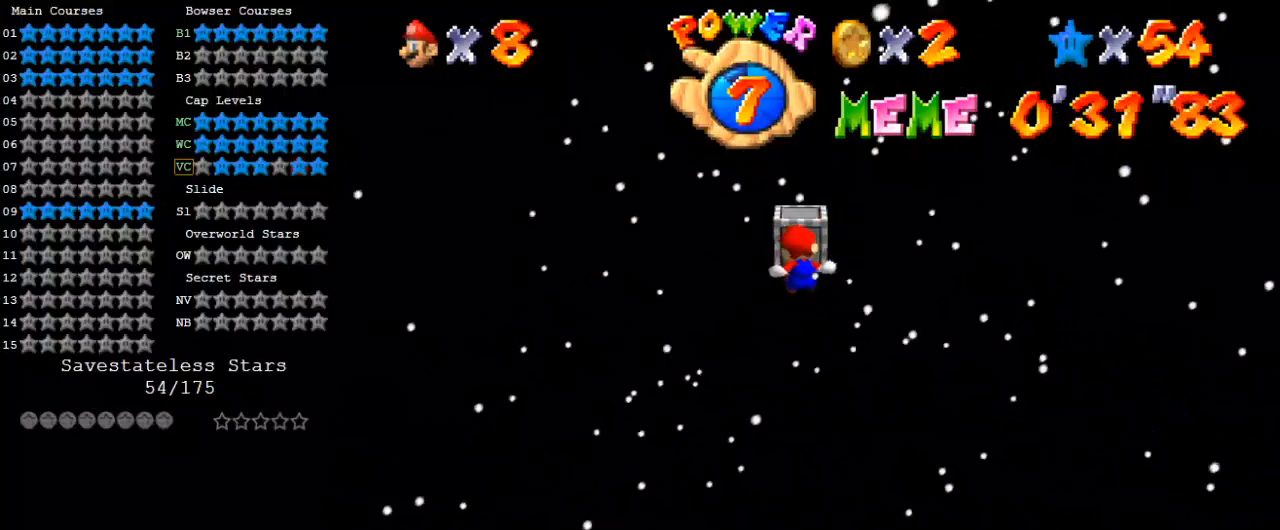
{"keys": ["shift", "up"], "events": [[167, "shift", "down"]]}
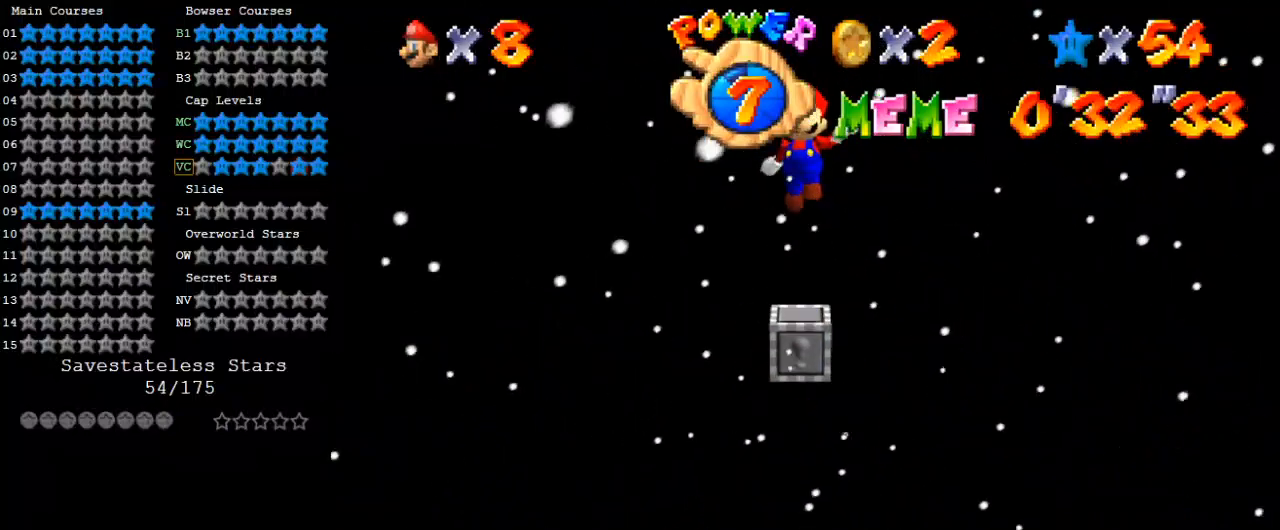
{"keys": ["shift", "up"], "events": []}
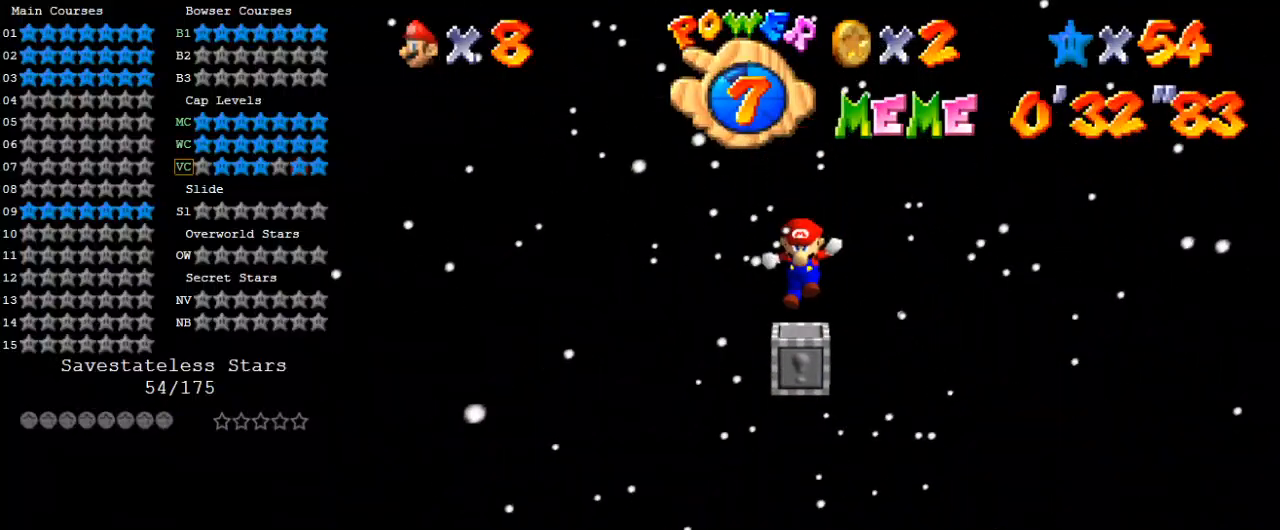
{"keys": ["shift", "up", "y"], "events": [[200, "shift", "up"], [233, "y", "down"], [267, "shift", "down"]]}
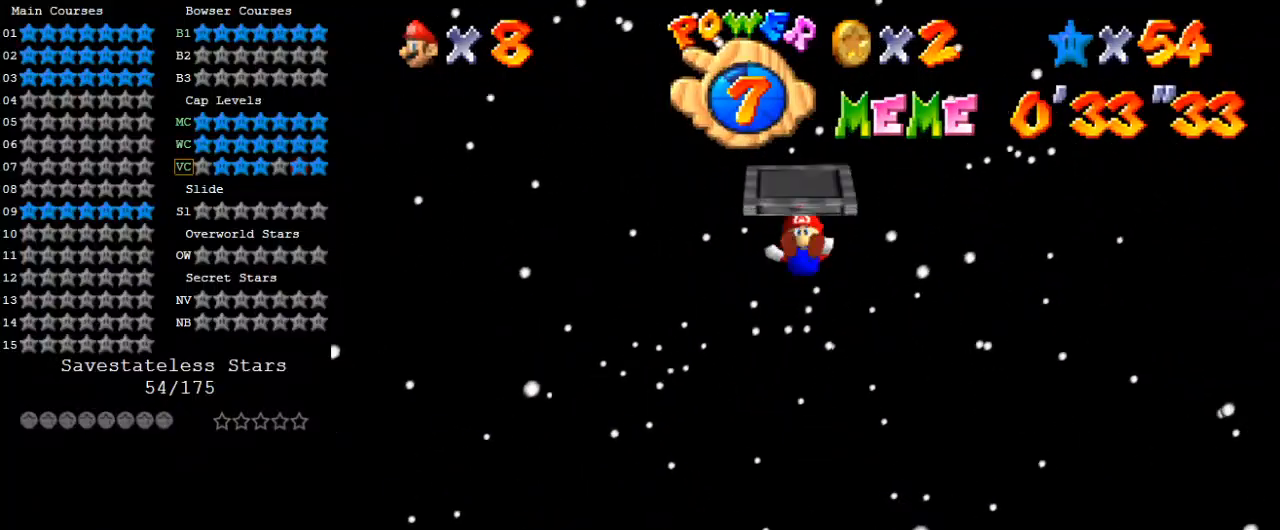
{"keys": [], "events": [[167, "shift", "up"], [167, "y", "up"], [200, "up", "up"]]}